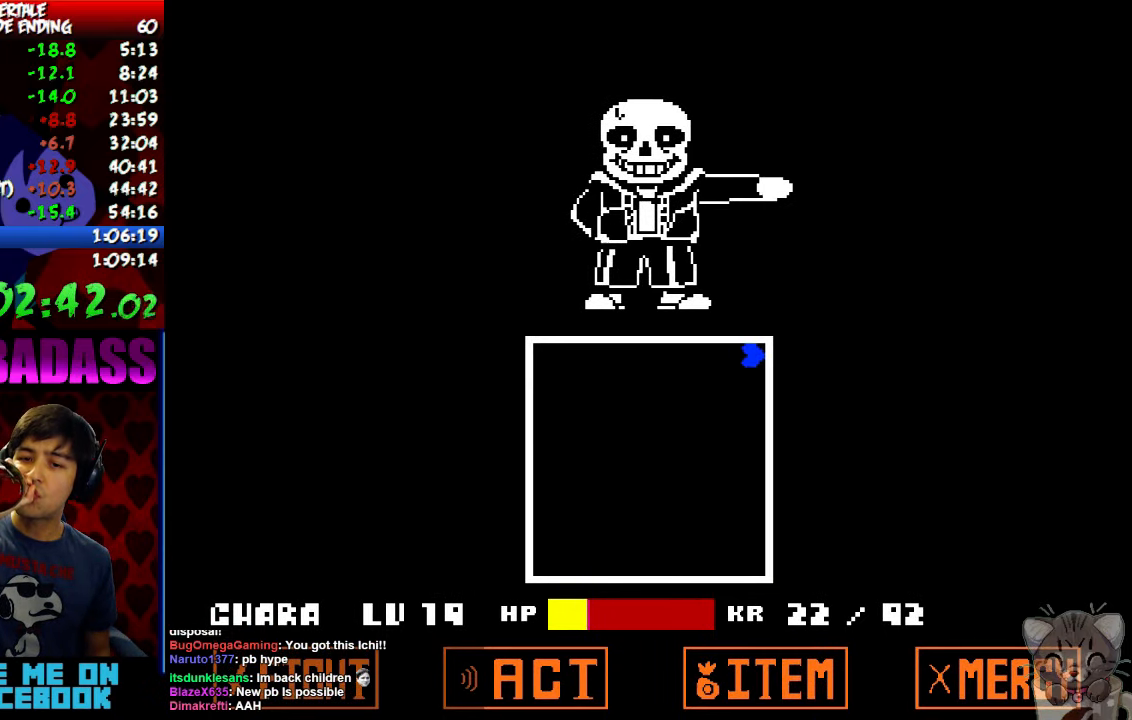
Gameplay with keyboard; each line is a JSON object with the keys held at the frame after it. "events" lists presses ("down") and releases ("up") of "c", "down", "escape", "left", "return", "right", "shift", "up", "x" and "z" between this image and that frame as [ms after this image, input, new state], when the widget could be followed in between. No other keys are recorded. Mouse input is not recorded.
{"keys": ["z"], "events": [[34, "x", "down"], [100, "x", "up"], [134, "z", "down"], [200, "x", "down"], [200, "z", "up"], [300, "x", "up"], [300, "z", "down"], [367, "x", "down"], [367, "z", "up"], [434, "x", "up"], [467, "z", "down"]]}
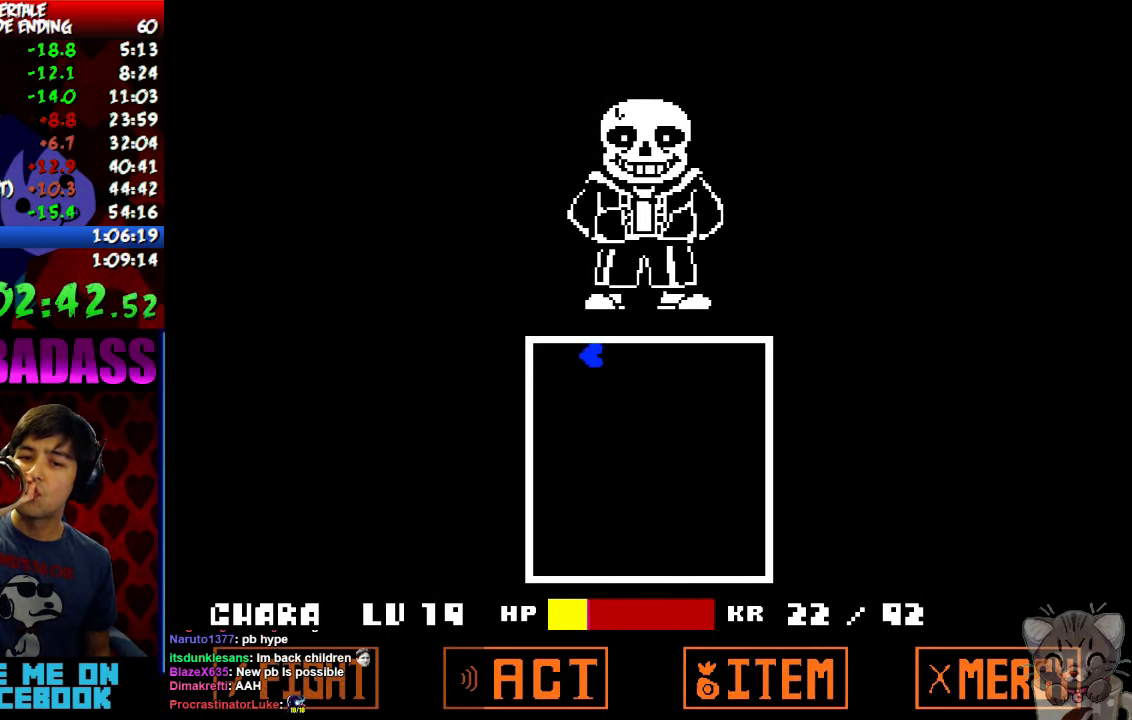
{"keys": ["x"], "events": [[67, "x", "down"], [67, "z", "up"], [134, "x", "up"], [167, "z", "down"], [234, "z", "up"], [267, "x", "down"], [334, "x", "up"], [367, "z", "down"], [434, "x", "down"], [434, "z", "up"]]}
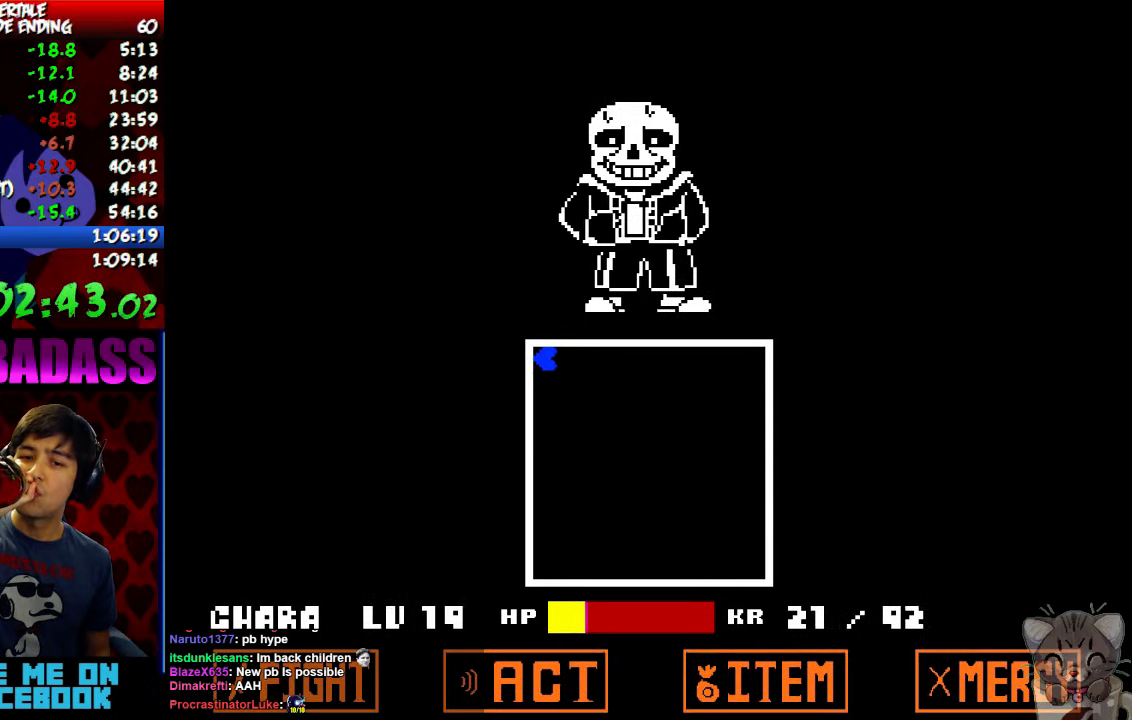
{"keys": ["z"], "events": [[34, "x", "up"], [34, "z", "down"], [134, "x", "down"], [134, "z", "up"], [234, "x", "up"], [234, "z", "down"], [334, "x", "down"], [334, "z", "up"], [434, "x", "up"], [434, "z", "down"]]}
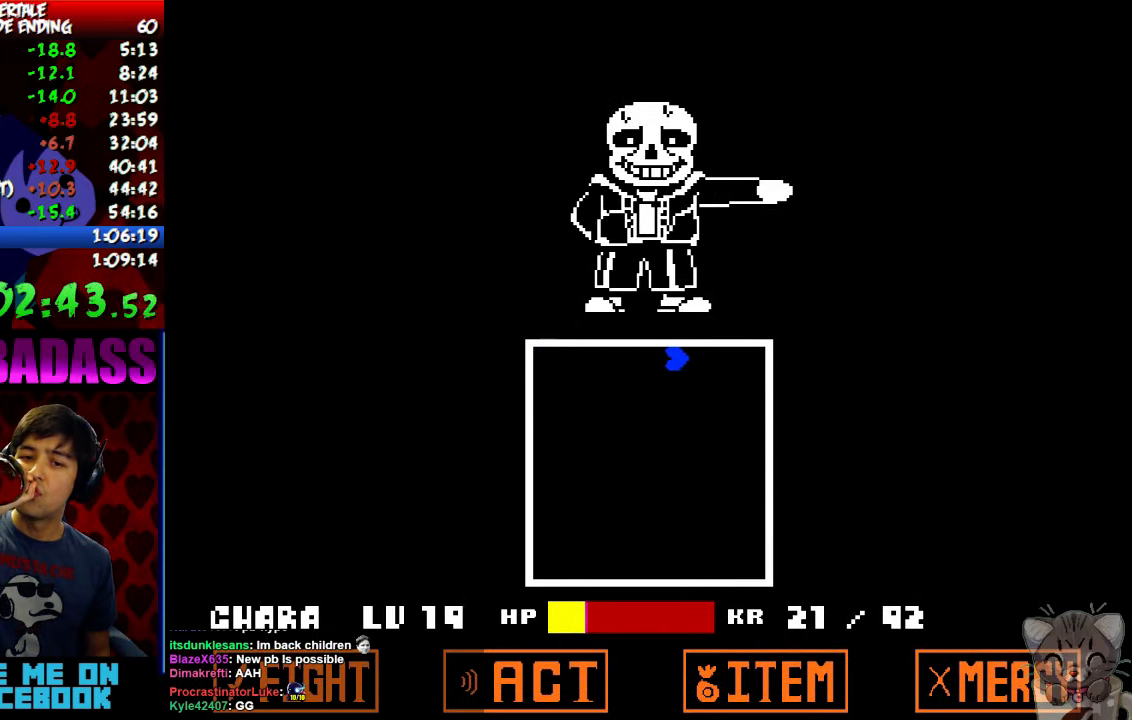
{"keys": ["z"], "events": [[34, "x", "down"], [34, "z", "up"], [100, "x", "up"], [134, "z", "down"], [200, "z", "up"], [234, "x", "down"], [267, "x", "up"], [300, "z", "down"], [367, "z", "up"], [400, "x", "down"], [434, "x", "up"], [467, "z", "down"]]}
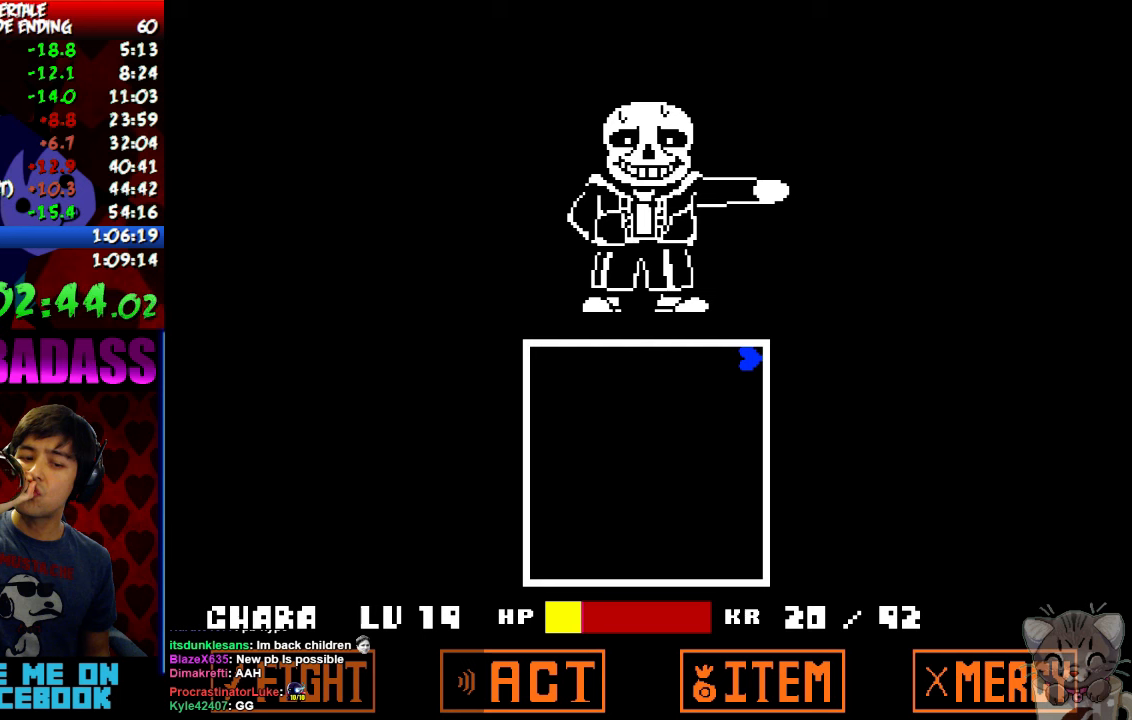
{"keys": [], "events": [[33, "z", "up"], [67, "x", "down"], [100, "x", "up"], [133, "z", "down"], [167, "z", "up"], [200, "x", "down"], [267, "x", "up"], [300, "z", "down"], [333, "z", "up"], [367, "x", "down"], [400, "x", "up"], [433, "z", "down"], [500, "z", "up"]]}
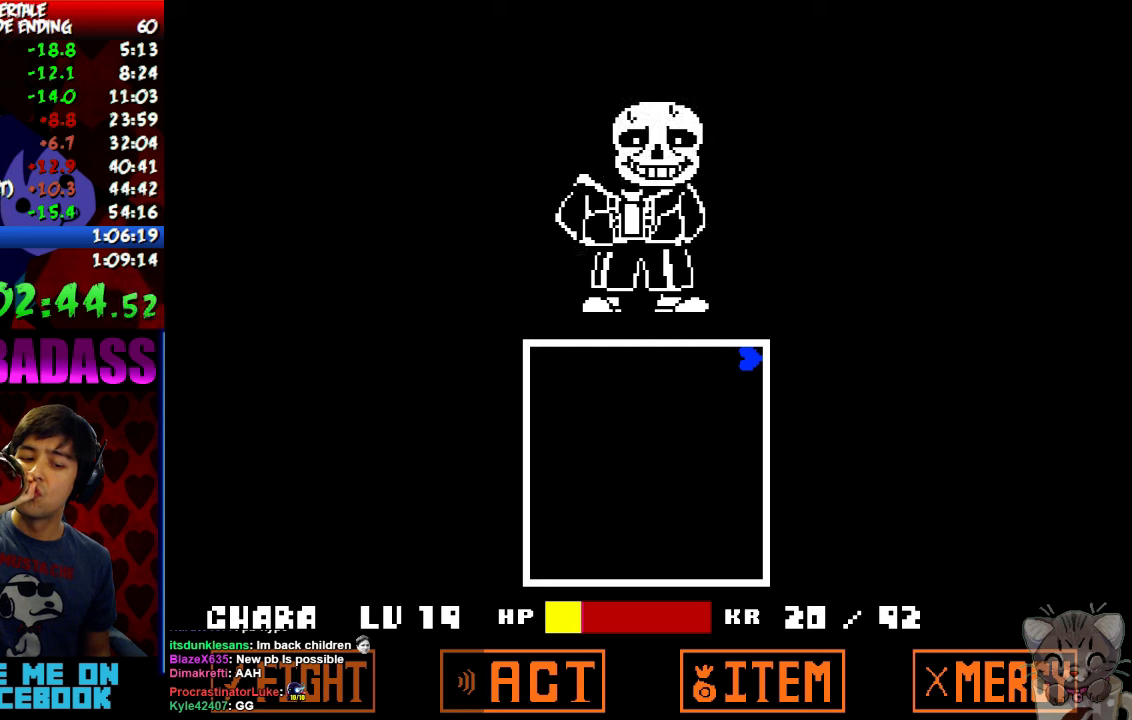
{"keys": ["x"], "events": [[33, "x", "down"], [67, "x", "up"], [100, "z", "down"], [133, "z", "up"], [167, "x", "down"], [233, "x", "up"], [233, "z", "down"], [300, "z", "up"], [333, "x", "down"], [367, "x", "up"], [400, "z", "down"], [467, "z", "up"], [500, "x", "down"]]}
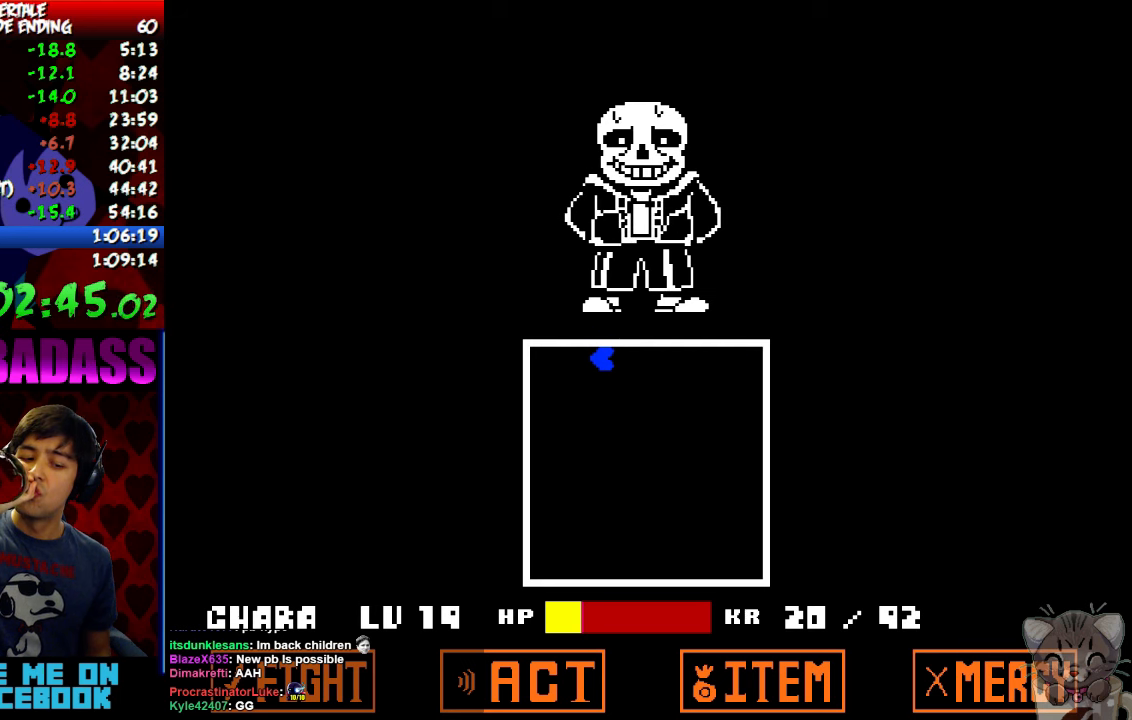
{"keys": [], "events": [[33, "x", "up"], [67, "z", "down"], [133, "z", "up"], [167, "x", "down"], [200, "x", "up"], [233, "z", "down"], [267, "z", "up"], [300, "x", "down"], [367, "x", "up"], [400, "z", "down"], [433, "z", "up"], [467, "x", "down"], [500, "x", "up"]]}
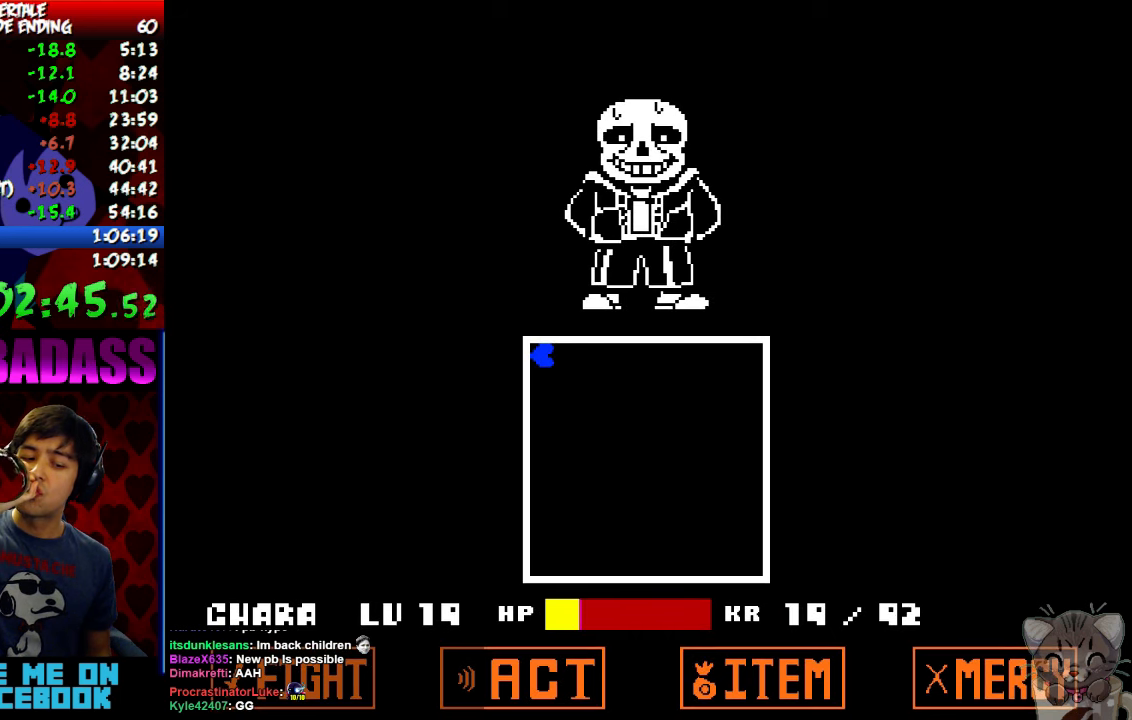
{"keys": ["z"], "events": [[33, "z", "down"], [100, "z", "up"], [133, "x", "down"], [167, "x", "up"], [200, "z", "down"], [233, "z", "up"], [267, "x", "down"], [300, "x", "up"], [300, "z", "down"], [367, "z", "up"], [400, "x", "down"], [467, "x", "up"], [467, "z", "down"]]}
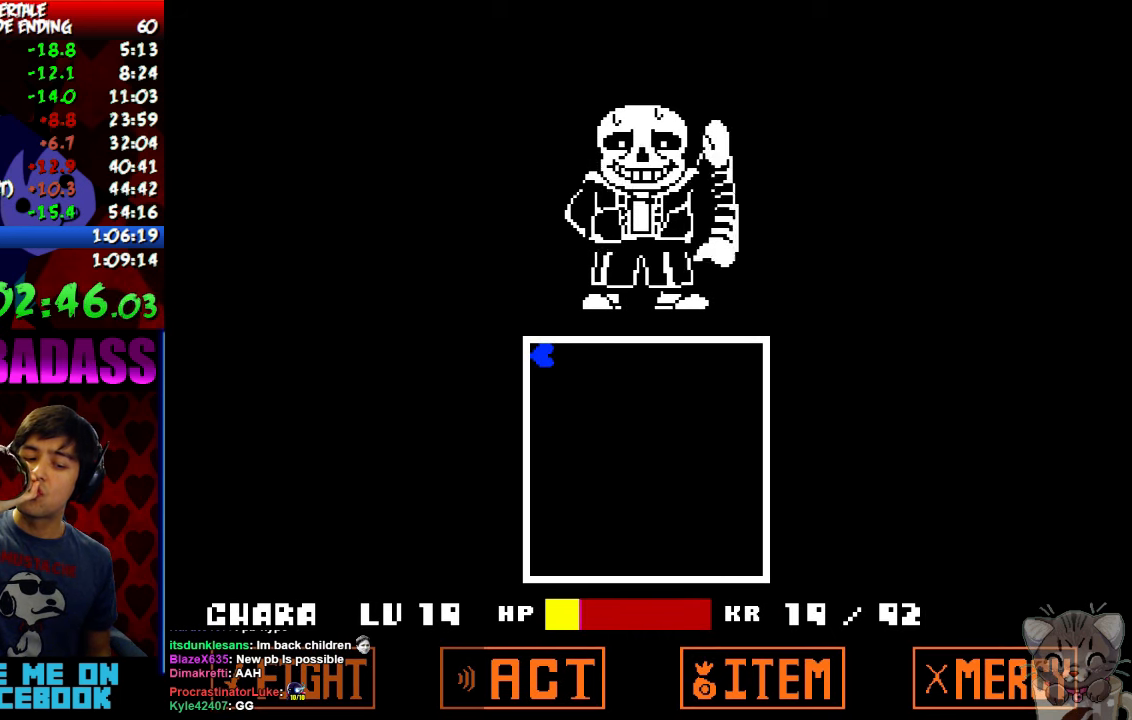
{"keys": ["z"], "events": [[33, "z", "up"], [67, "x", "down"], [100, "x", "up"], [133, "z", "down"], [200, "z", "up"], [233, "x", "down"], [300, "x", "up"], [333, "z", "down"], [367, "z", "up"], [400, "x", "down"], [467, "x", "up"], [500, "z", "down"]]}
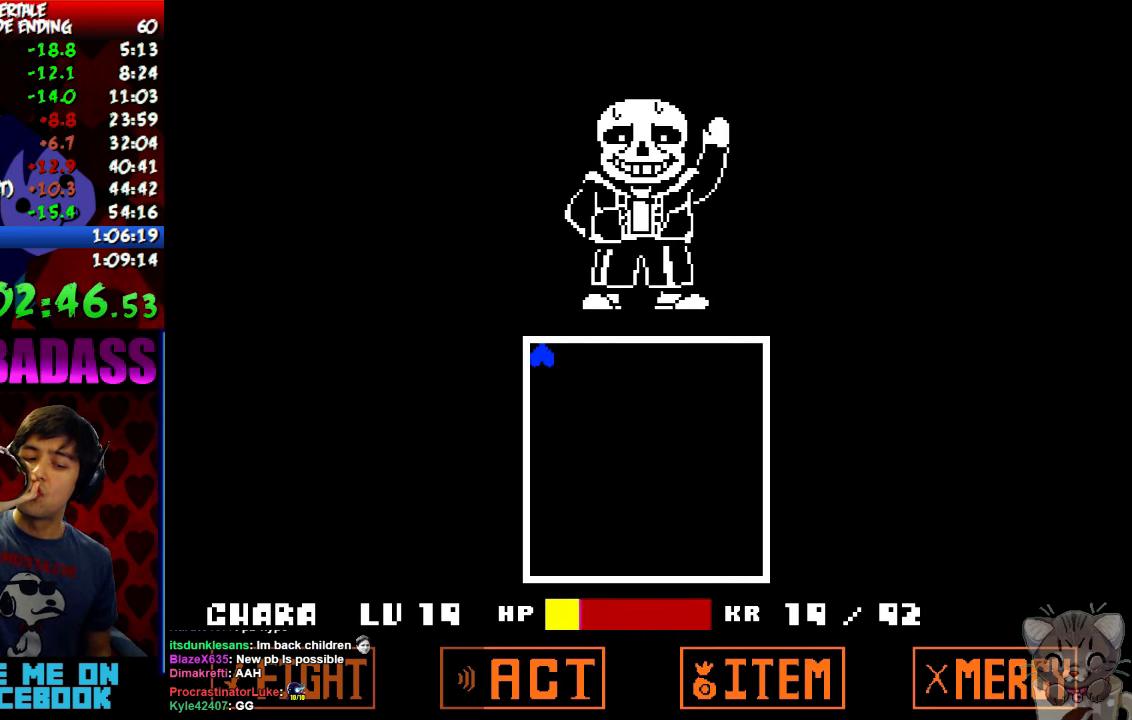
{"keys": ["z"], "events": [[67, "x", "down"], [67, "z", "up"], [133, "x", "up"], [167, "z", "down"], [233, "x", "down"], [233, "z", "up"], [300, "x", "up"], [333, "z", "down"], [400, "x", "down"], [400, "z", "up"], [467, "x", "up"], [500, "z", "down"]]}
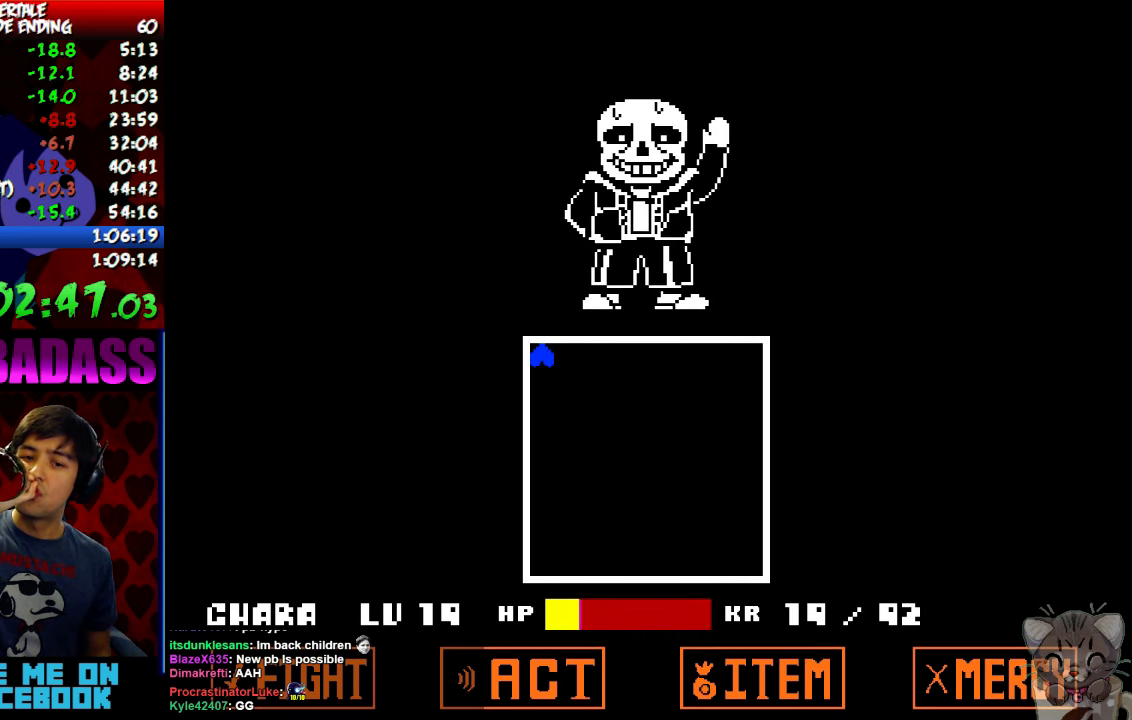
{"keys": ["x"], "events": [[67, "z", "up"], [100, "x", "down"], [167, "x", "up"], [167, "z", "down"], [267, "x", "down"], [267, "z", "up"], [333, "x", "up"], [367, "z", "down"], [433, "z", "up"], [467, "x", "down"]]}
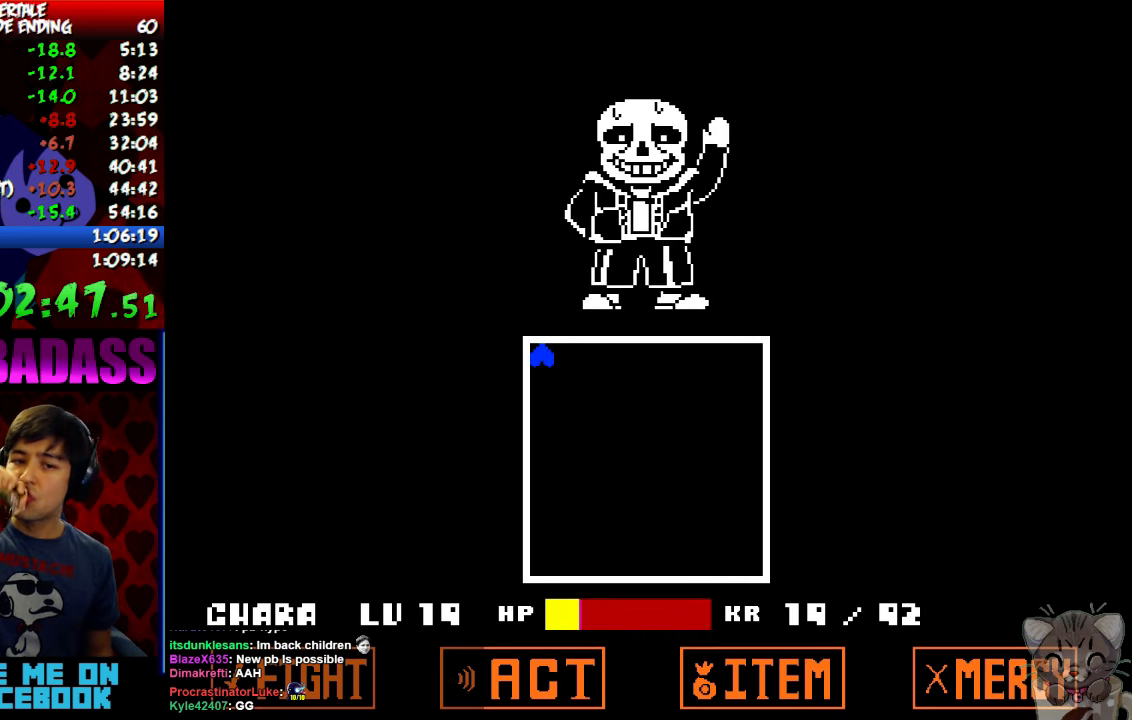
{"keys": ["z"], "events": [[33, "x", "up"], [67, "z", "down"], [167, "x", "down"], [167, "z", "up"], [267, "x", "up"], [300, "z", "down"], [367, "x", "down"], [367, "z", "up"], [467, "x", "up"], [467, "z", "down"]]}
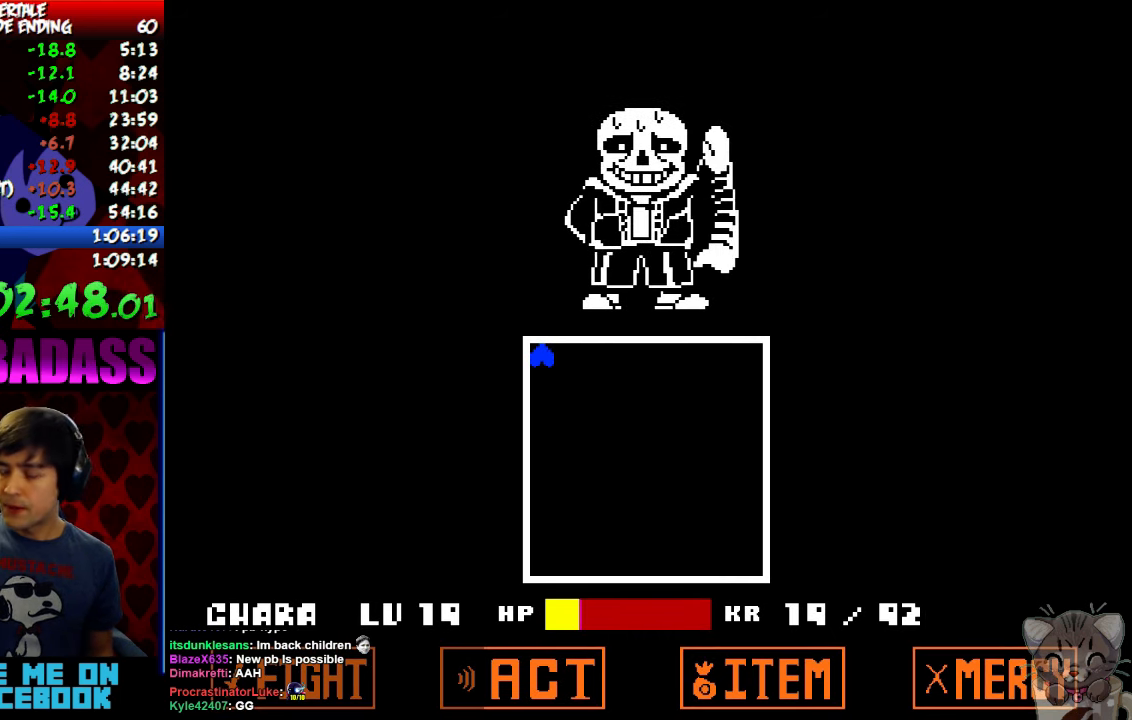
{"keys": ["x"], "events": [[33, "z", "up"], [67, "x", "down"], [133, "x", "up"], [167, "z", "down"], [233, "x", "down"], [233, "z", "up"], [333, "x", "up"], [333, "z", "down"], [467, "x", "down"], [467, "z", "up"]]}
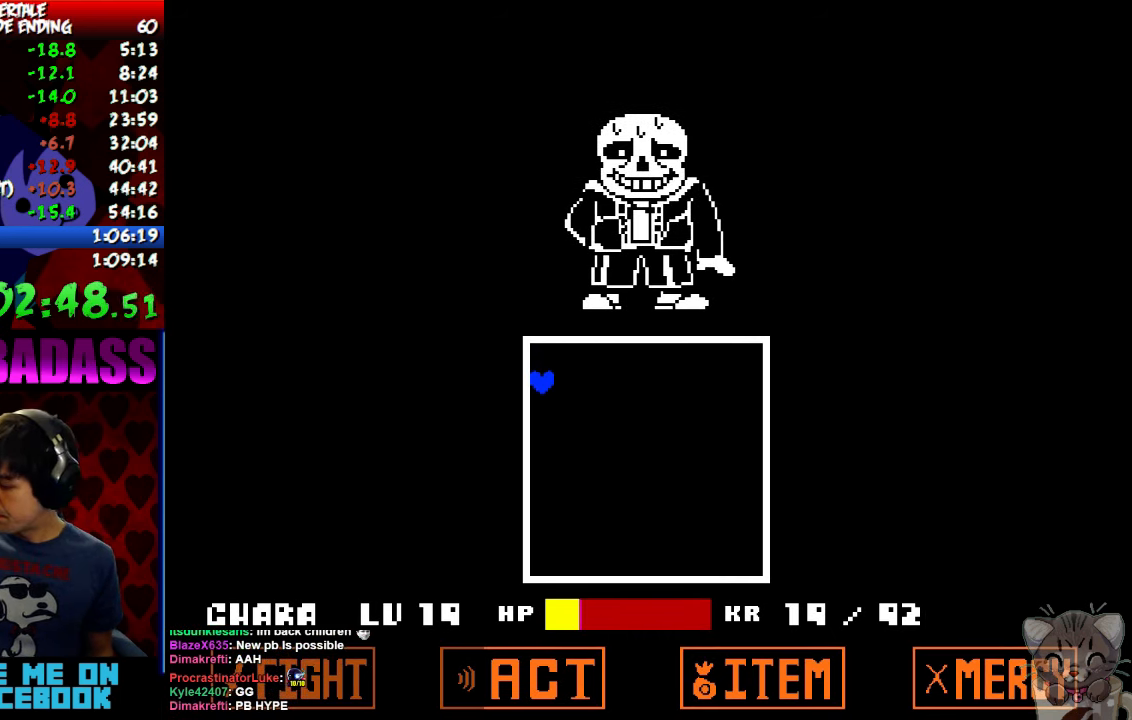
{"keys": ["z"], "events": [[67, "x", "up"], [67, "z", "down"], [167, "x", "down"], [167, "z", "up"], [267, "x", "up"], [300, "z", "down"], [367, "x", "down"], [400, "z", "up"], [467, "x", "up"], [500, "z", "down"]]}
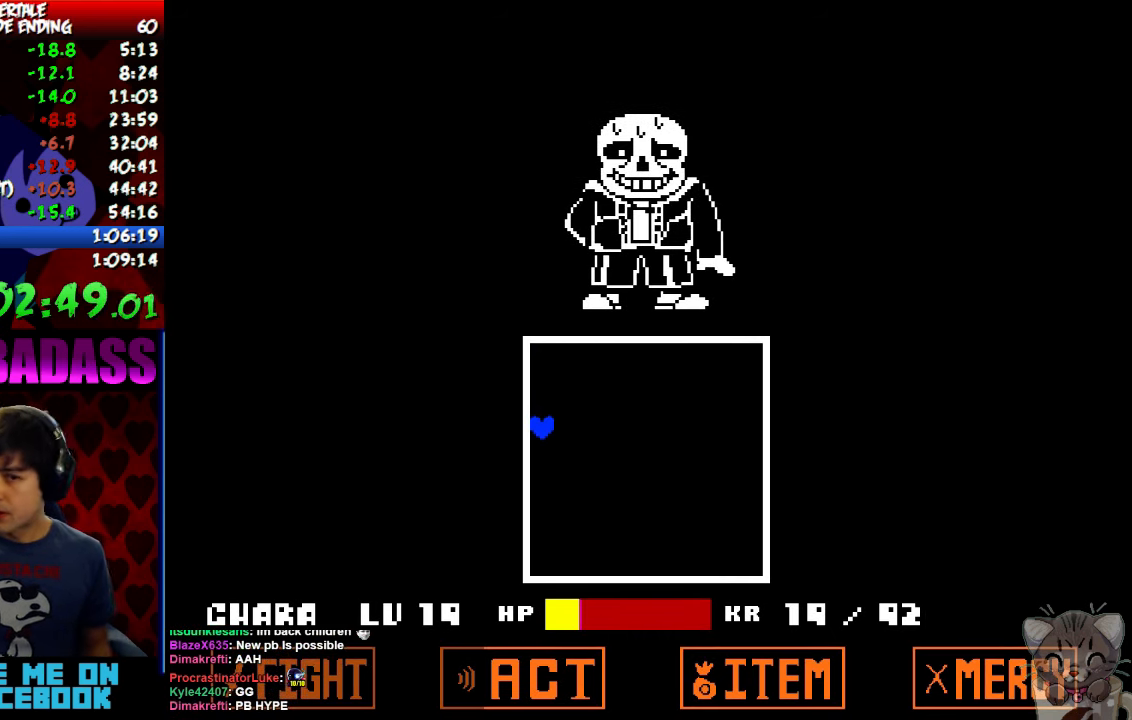
{"keys": [], "events": [[100, "x", "down"], [133, "z", "up"], [233, "x", "up"], [233, "z", "down"], [300, "x", "down"], [333, "z", "up"], [433, "x", "up"], [433, "z", "down"], [500, "z", "up"]]}
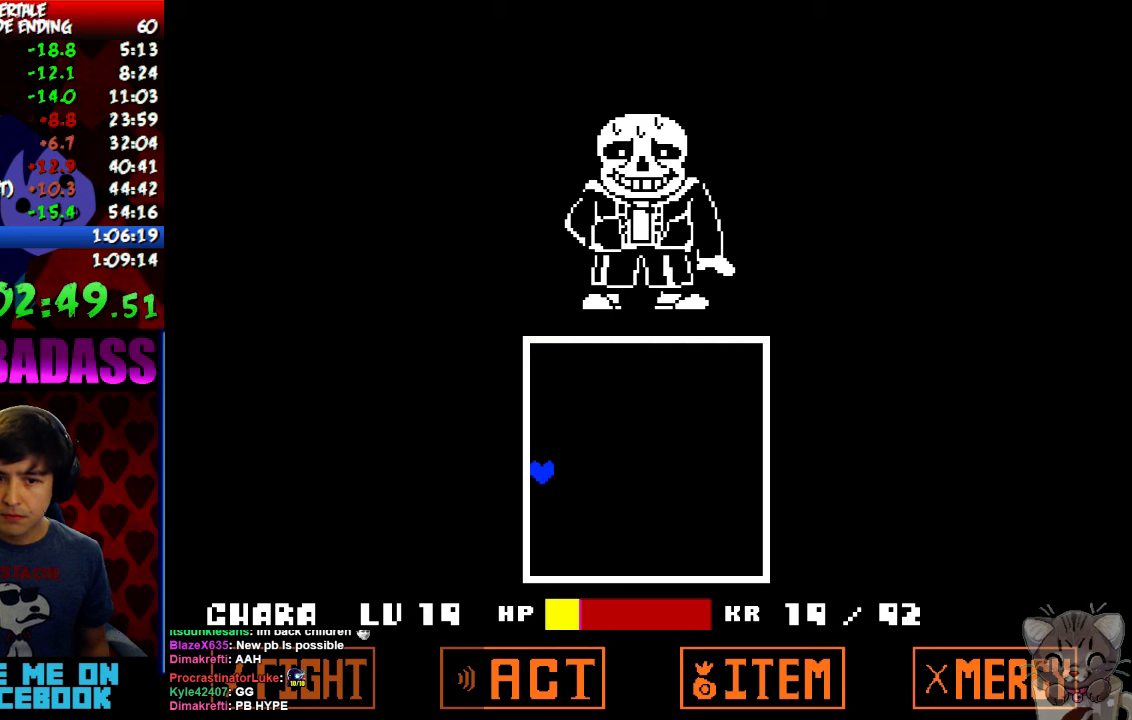
{"keys": [], "events": [[33, "x", "down"], [100, "x", "up"], [133, "z", "down"], [166, "z", "up"], [200, "x", "down"], [266, "x", "up"], [266, "z", "down"], [333, "z", "up"], [366, "x", "down"], [433, "x", "up"], [433, "z", "down"], [500, "z", "up"]]}
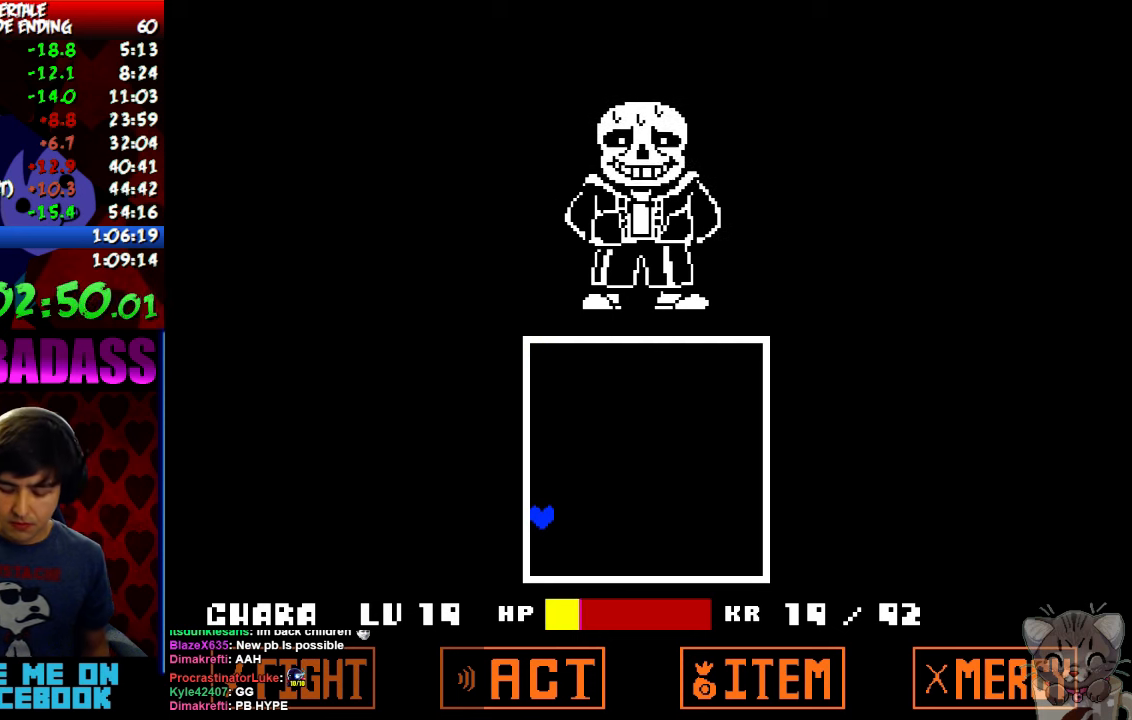
{"keys": [], "events": [[33, "x", "down"], [100, "x", "up"], [133, "z", "down"], [200, "z", "up"], [233, "x", "down"], [333, "x", "up"], [333, "z", "down"], [433, "z", "up"]]}
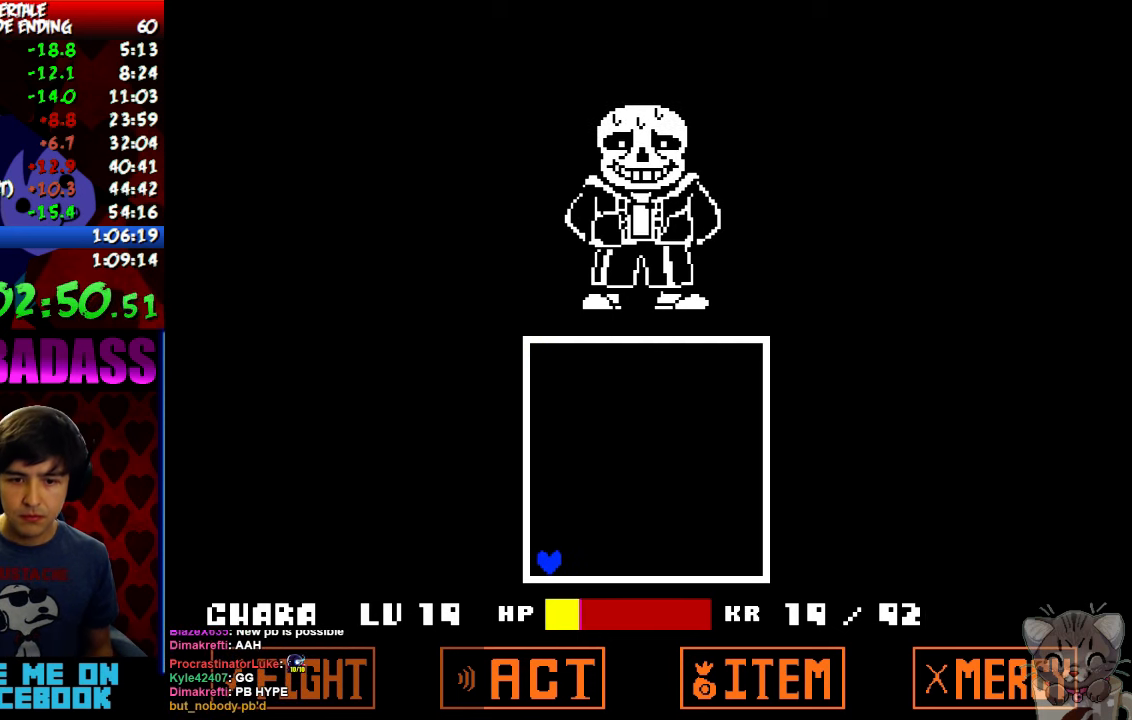
{"keys": ["x"], "events": [[66, "z", "down"], [133, "x", "down"], [133, "z", "up"], [200, "x", "up"], [233, "z", "down"], [266, "z", "up"], [300, "x", "down"], [366, "x", "up"], [400, "z", "down"], [466, "z", "up"], [500, "x", "down"]]}
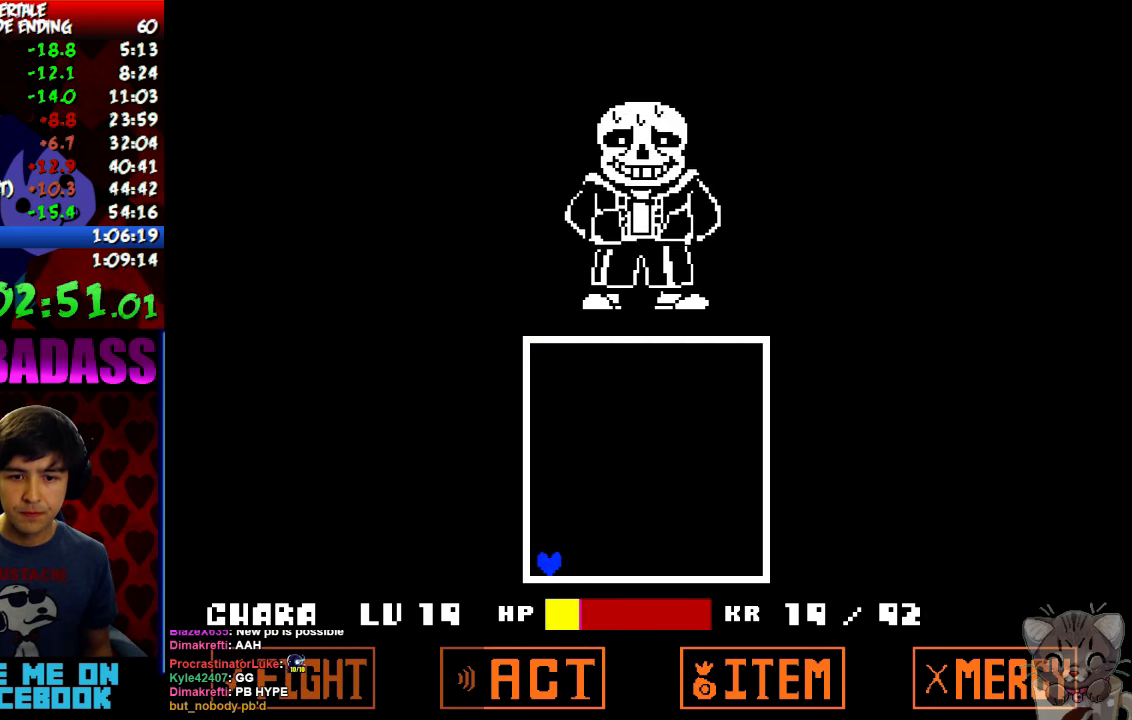
{"keys": ["z"], "events": [[66, "x", "up"], [66, "z", "down"], [166, "z", "up"], [200, "x", "down"], [266, "x", "up"], [266, "z", "down"], [366, "right", "down"], [366, "z", "up"], [400, "right", "up"], [400, "x", "down"], [466, "x", "up"], [500, "z", "down"]]}
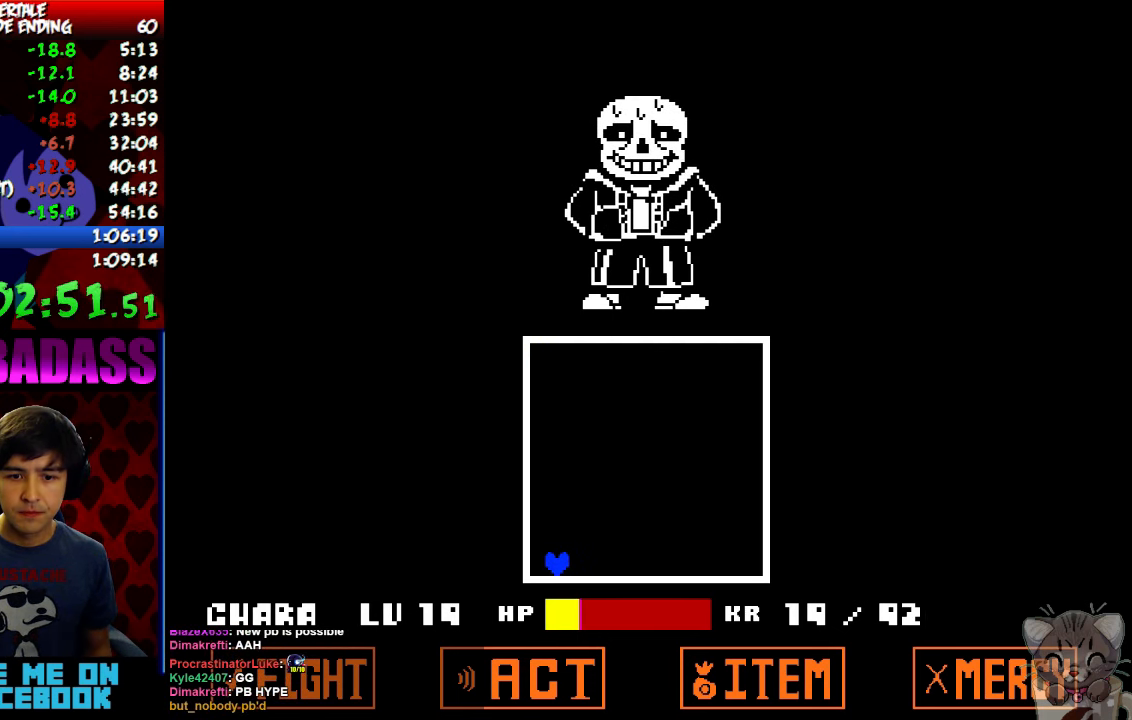
{"keys": [], "events": [[66, "z", "up"], [100, "x", "down"], [166, "x", "up"], [200, "z", "down"], [266, "x", "down"], [266, "z", "up"], [333, "x", "up"], [366, "z", "down"], [433, "z", "up"], [466, "x", "down"], [500, "x", "up"]]}
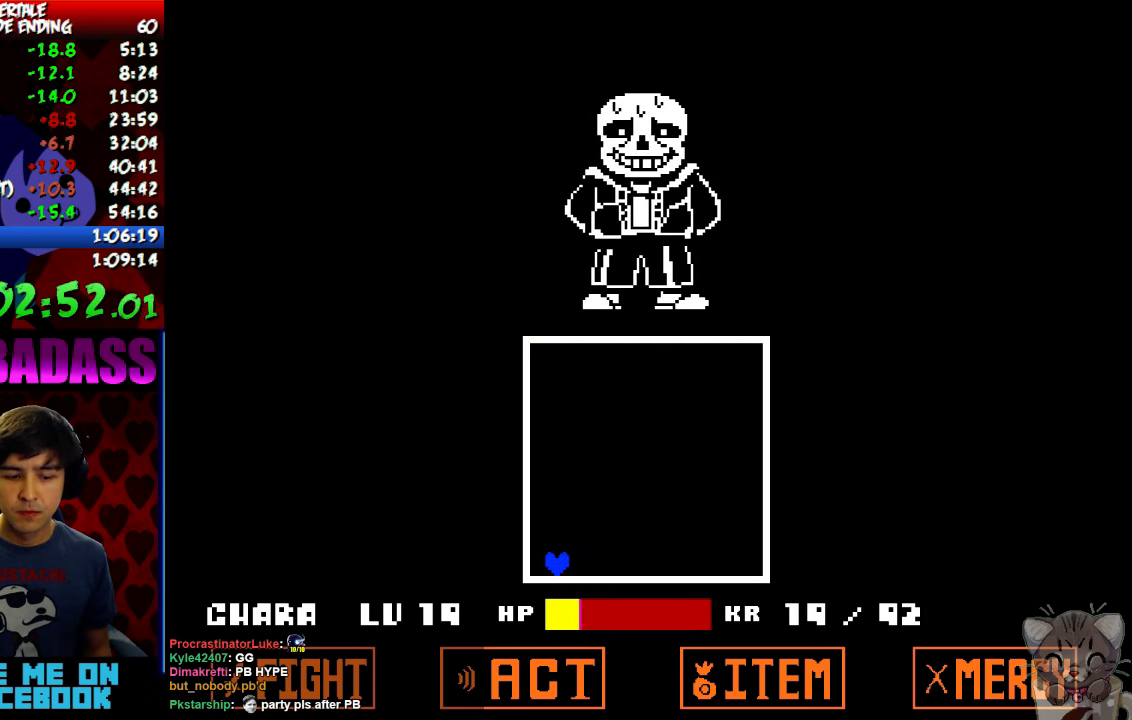
{"keys": ["z"], "events": [[33, "z", "down"], [66, "z", "up"], [133, "x", "down"], [166, "x", "up"], [166, "z", "down"], [233, "z", "up"], [266, "x", "down"], [333, "x", "up"], [333, "z", "down"], [400, "z", "up"], [433, "x", "down"], [466, "x", "up"], [500, "z", "down"]]}
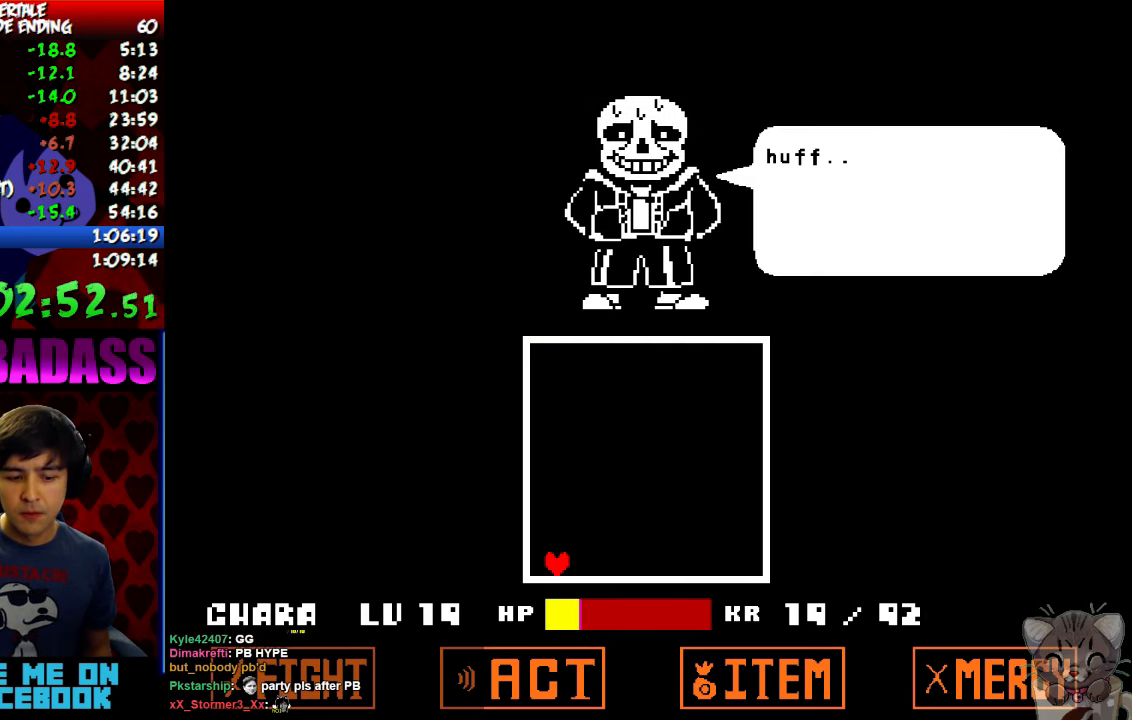
{"keys": ["z"], "events": [[33, "z", "up"], [66, "x", "down"], [133, "x", "up"], [133, "z", "down"], [200, "z", "up"], [233, "x", "down"], [300, "x", "up"], [300, "z", "down"], [366, "z", "up"], [400, "x", "down"], [466, "x", "up"], [466, "z", "down"]]}
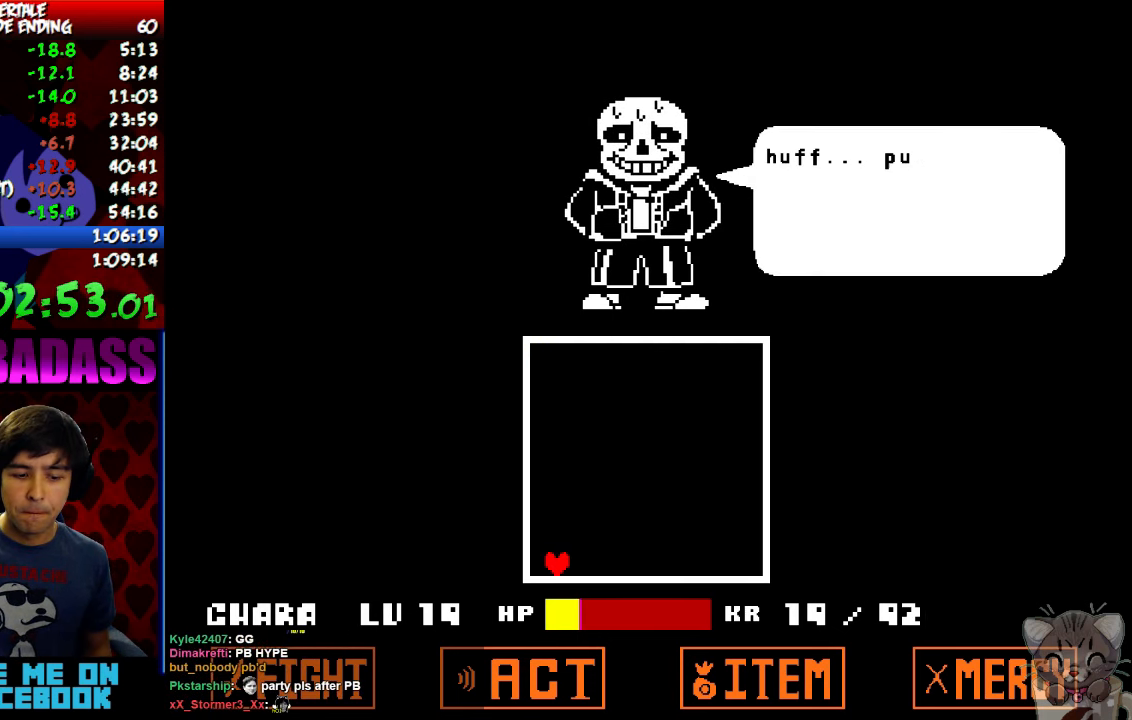
{"keys": [], "events": [[33, "z", "up"], [66, "x", "down"], [100, "x", "up"], [133, "z", "down"], [200, "z", "up"], [233, "x", "down"], [266, "x", "up"], [300, "z", "down"], [333, "z", "up"], [366, "x", "down"], [433, "x", "up"], [466, "z", "down"], [500, "z", "up"]]}
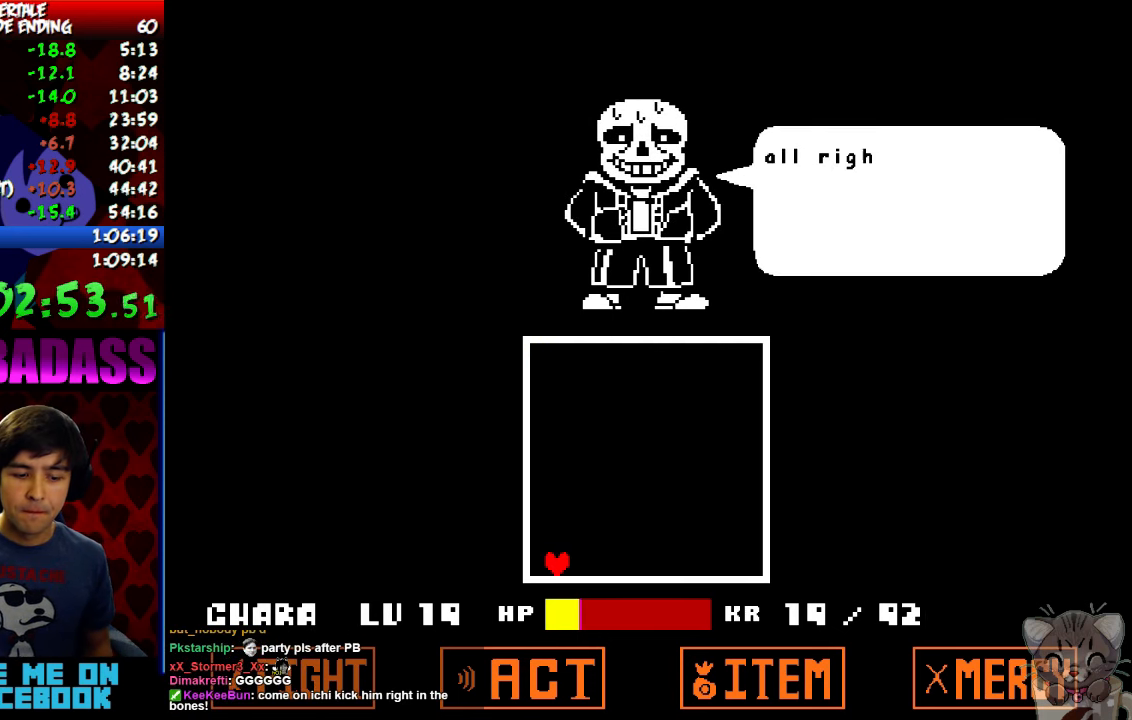
{"keys": ["x"], "events": [[33, "x", "down"], [66, "x", "up"], [100, "z", "down"], [133, "z", "up"], [200, "x", "down"], [233, "x", "up"], [266, "z", "down"], [300, "z", "up"], [333, "x", "down"], [400, "x", "up"], [500, "x", "down"]]}
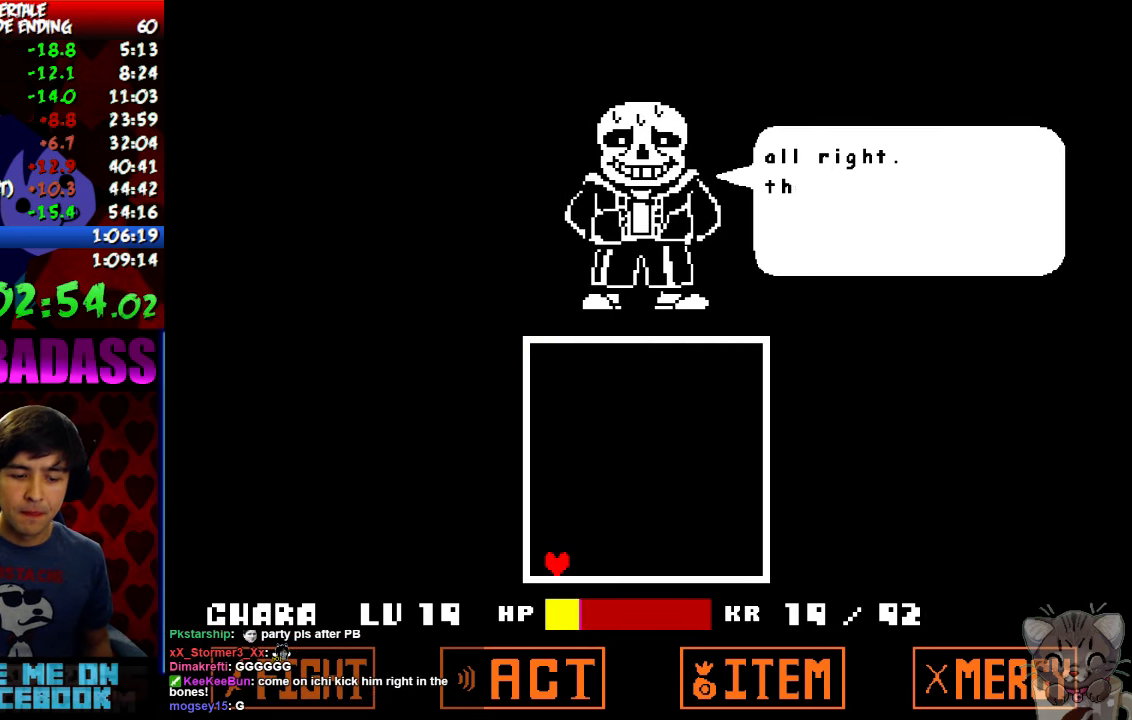
{"keys": ["x"], "events": [[33, "x", "up"], [66, "z", "down"], [100, "z", "up"], [133, "x", "down"], [200, "x", "up"], [233, "z", "down"], [266, "z", "up"], [300, "x", "down"], [366, "x", "up"], [366, "z", "down"], [433, "z", "up"], [466, "x", "down"]]}